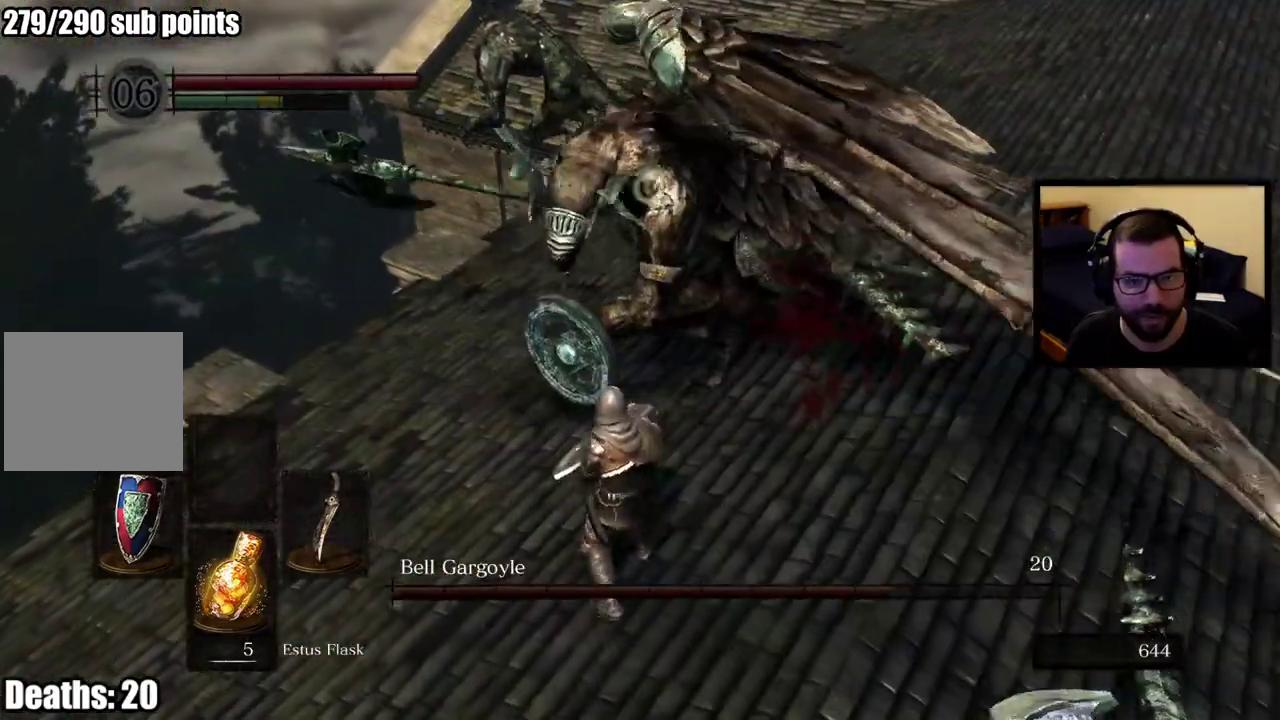
Gameplay with a controller (PlayStation layout); each line is a JSON object with the inputs held at the frame after it. "events" lists button and stick changes between this image and that frame as [ms after this image, input, new state], when the widget could be followed in between. This overlay highlights the sticks when they move; stick clicks (L3 R3) are not distinguishable. Not read: L1.
{"buttons": [], "left_stick": "right", "right_stick": "center", "events": []}
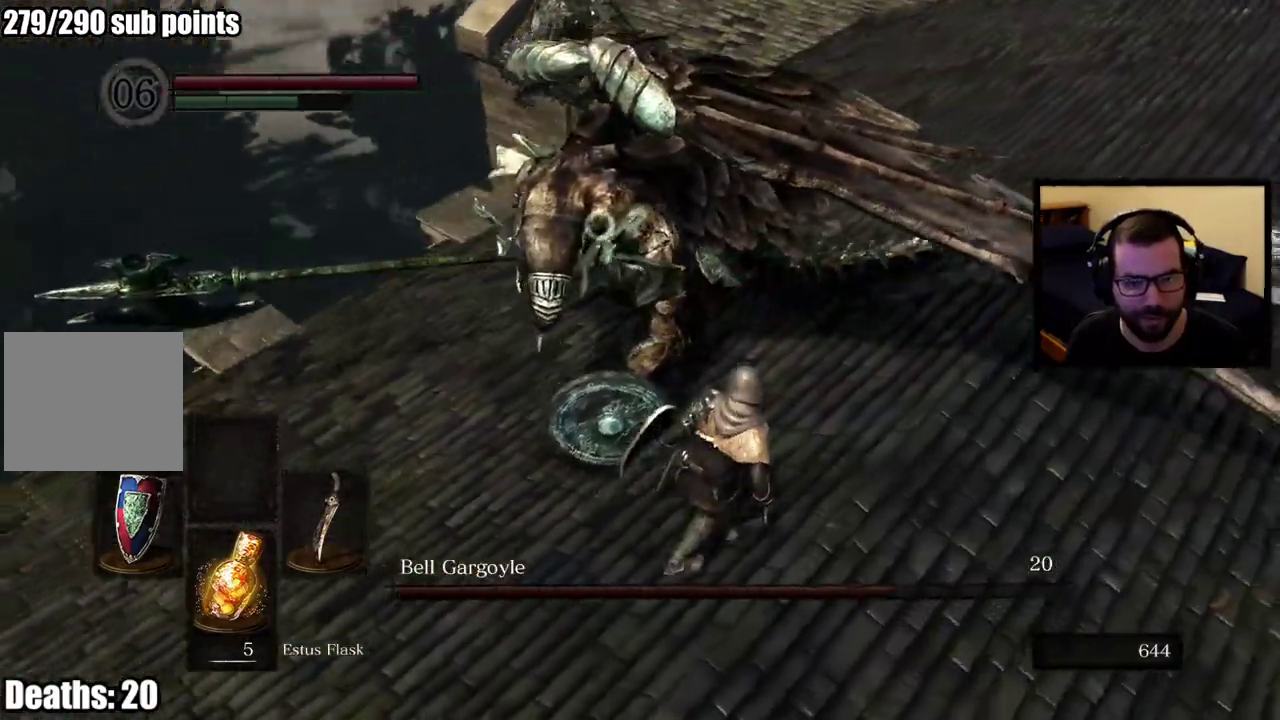
{"buttons": [], "left_stick": "up", "right_stick": "center", "events": [[367, "left_stick", "up-right"], [417, "left_stick", "up"]]}
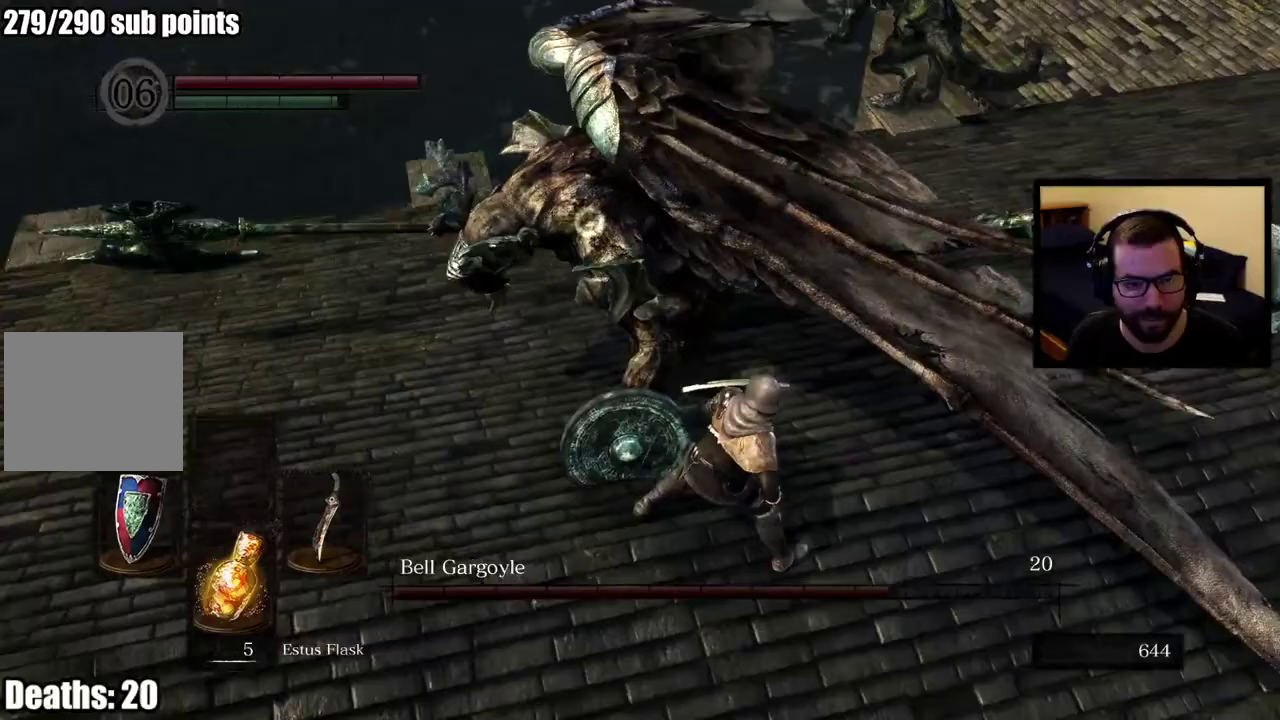
{"buttons": [], "left_stick": "right", "right_stick": "center", "events": [[383, "left_stick", "down-left"], [450, "left_stick", "right"]]}
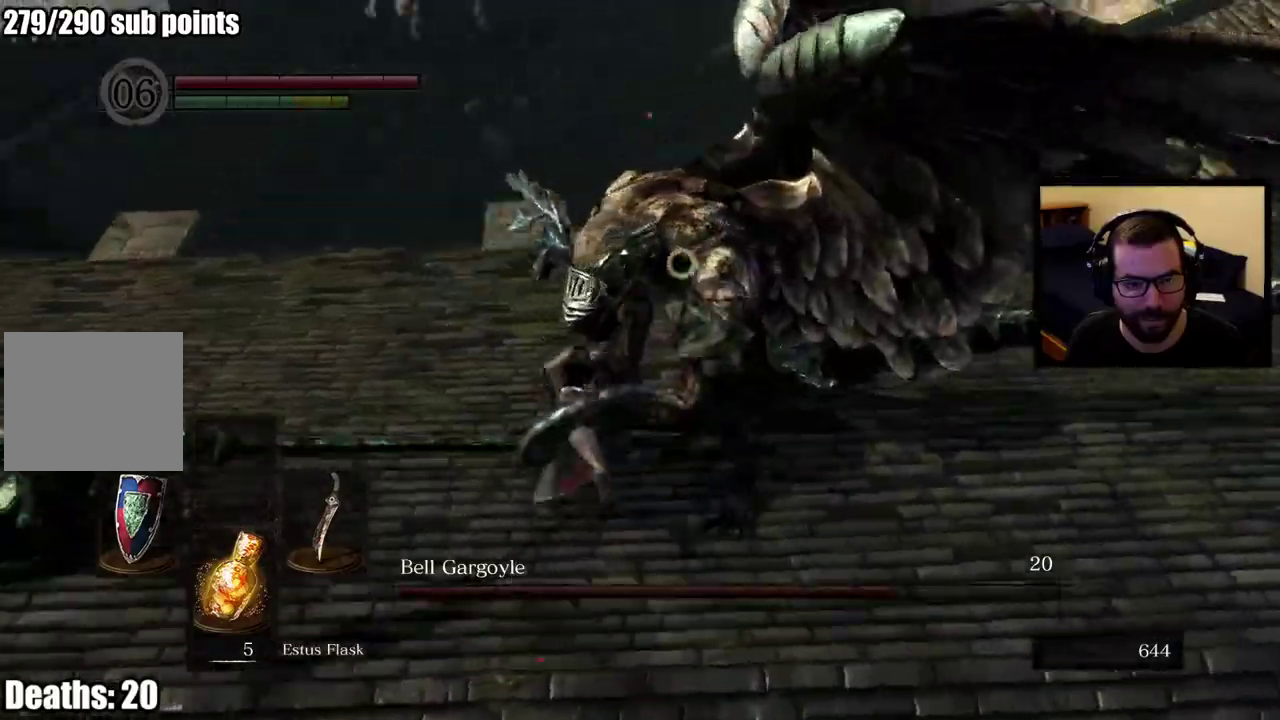
{"buttons": [], "left_stick": "down-right", "right_stick": "center", "events": [[200, "left_stick", "down-right"]]}
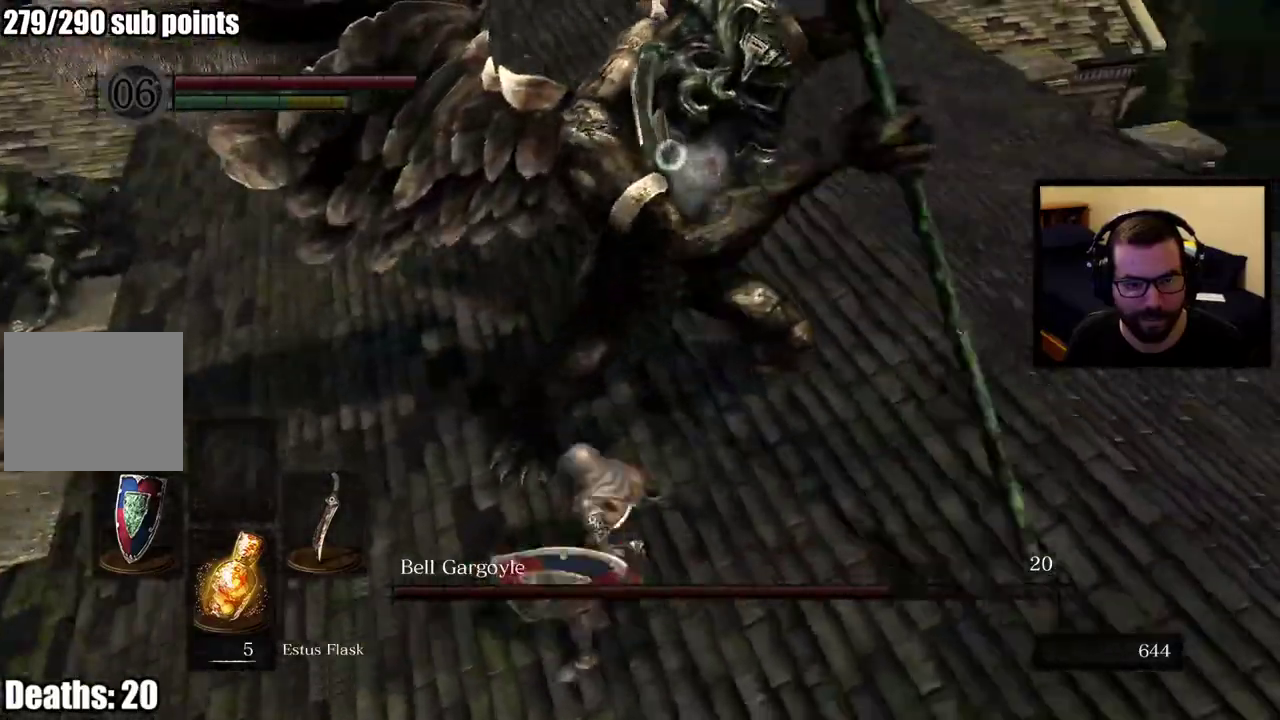
{"buttons": [], "left_stick": "up", "right_stick": "center"}
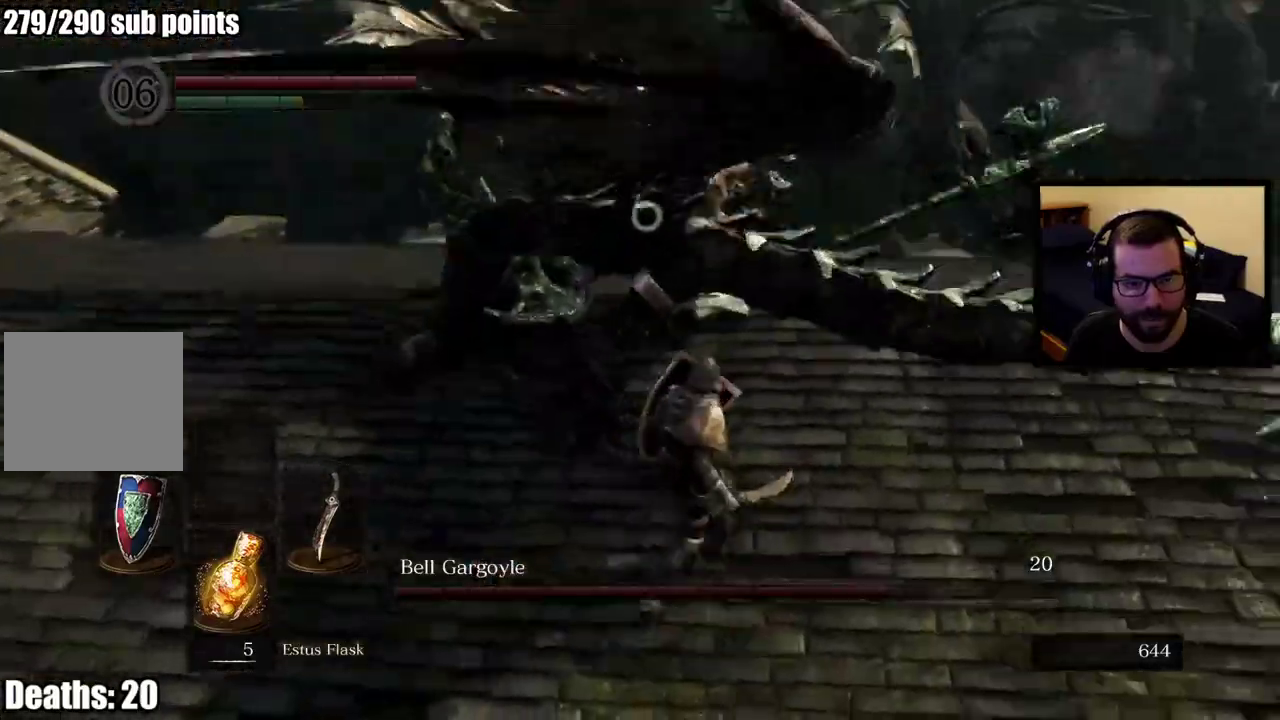
{"buttons": [], "left_stick": "center", "right_stick": "center"}
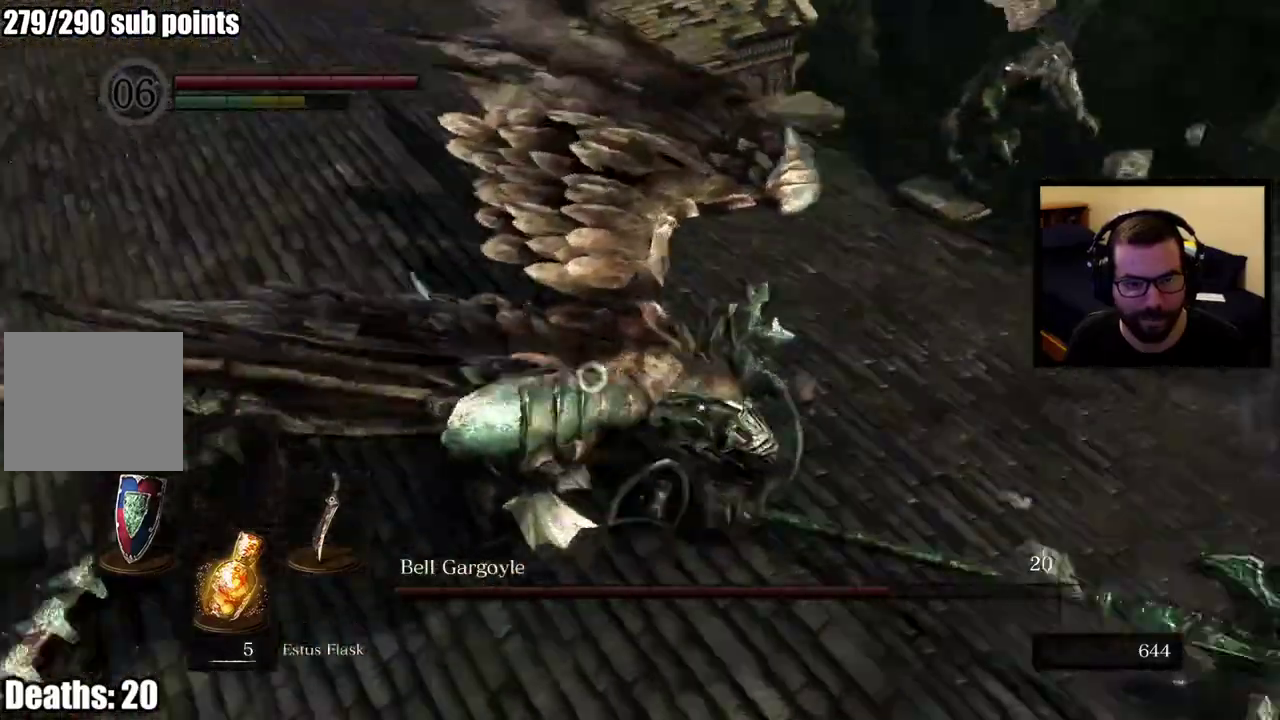
{"buttons": [], "left_stick": "right", "right_stick": "center", "events": [[150, "left_stick", "up-left"], [200, "left_stick", "right"], [350, "left_stick", "up-left"], [467, "left_stick", "right"]]}
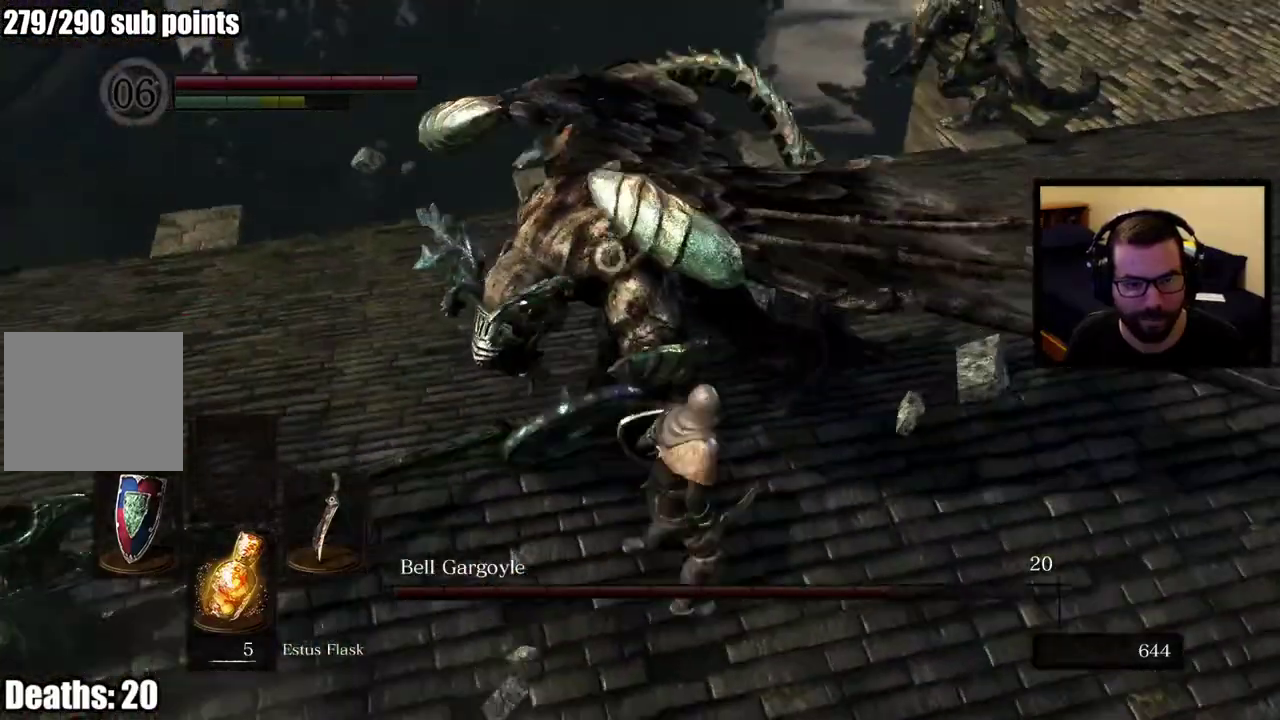
{"buttons": [], "left_stick": "up-right", "right_stick": "center"}
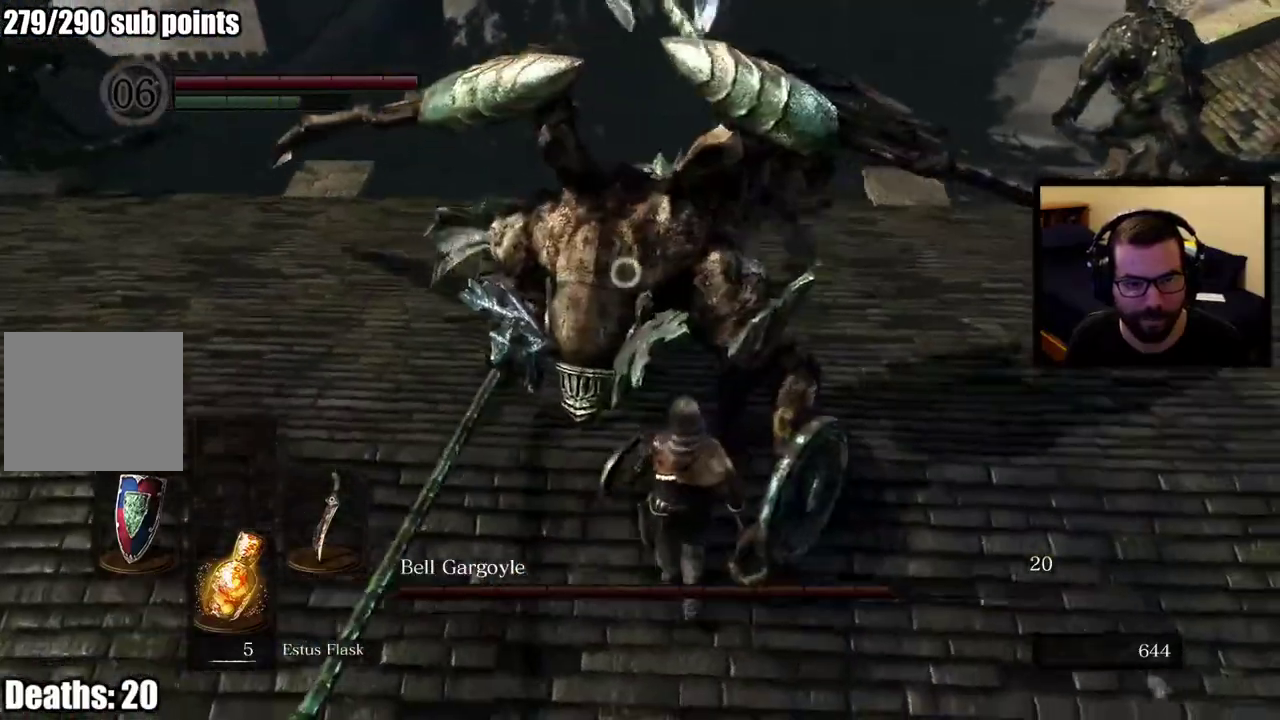
{"buttons": [], "left_stick": "up-right", "right_stick": "center"}
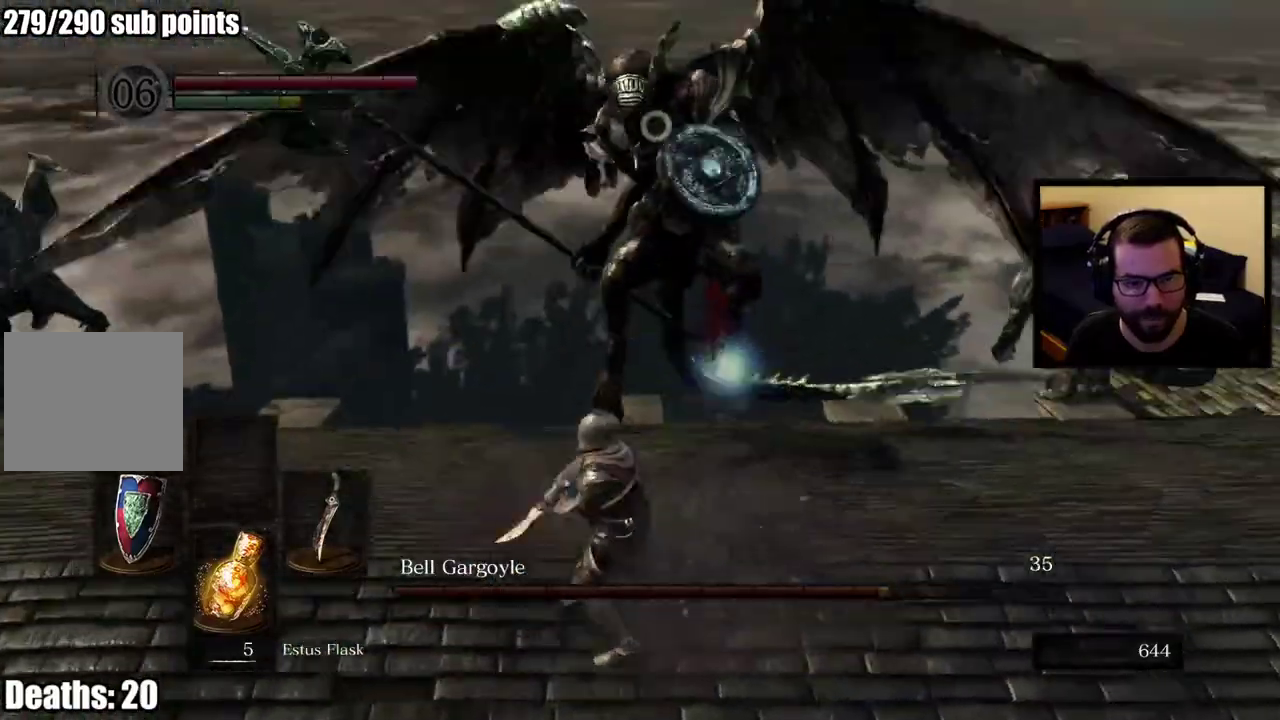
{"buttons": [], "left_stick": "right", "right_stick": "center"}
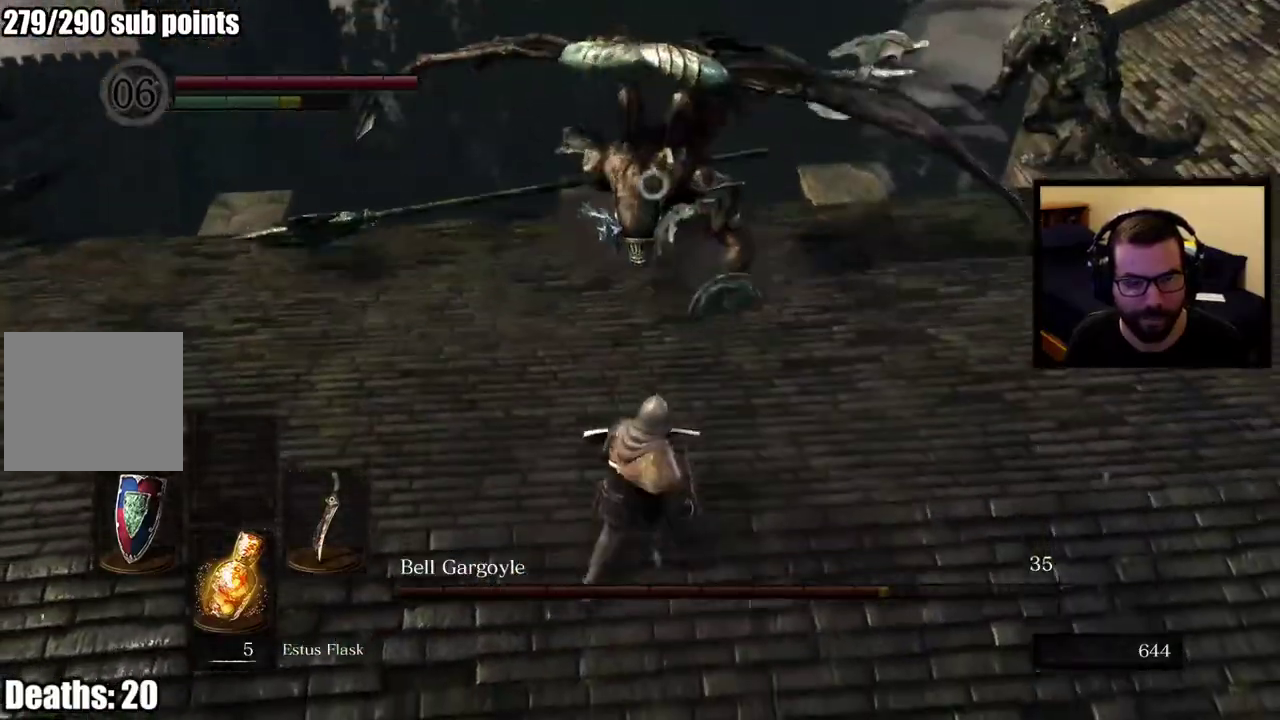
{"buttons": [], "left_stick": "up-right", "right_stick": "center"}
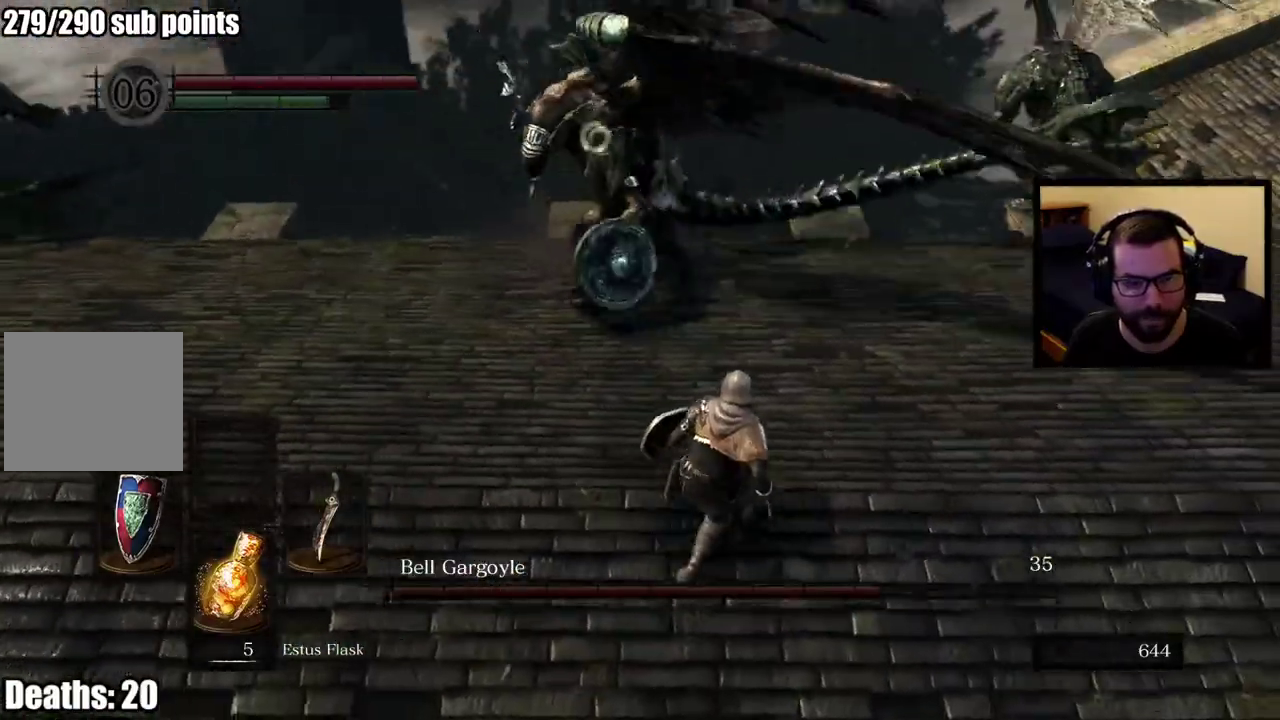
{"buttons": ["CIRCLE"], "left_stick": "up-right", "right_stick": "center"}
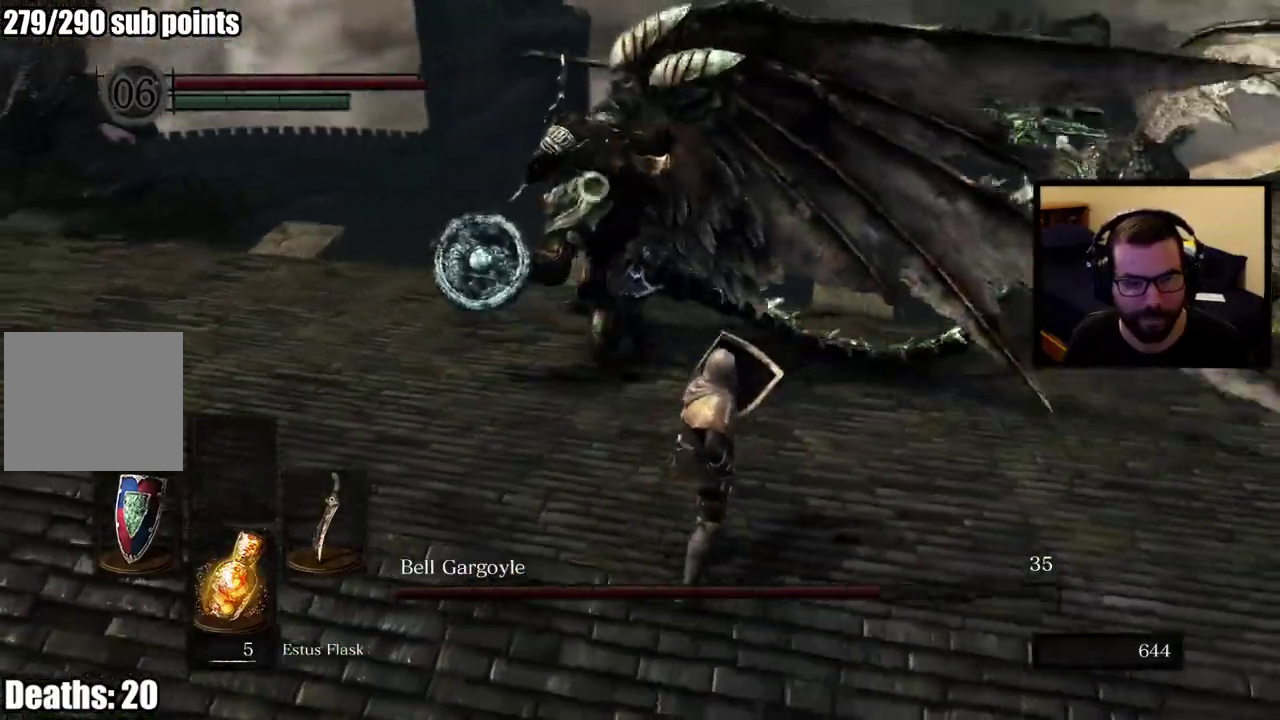
{"buttons": [], "left_stick": "up", "right_stick": "center"}
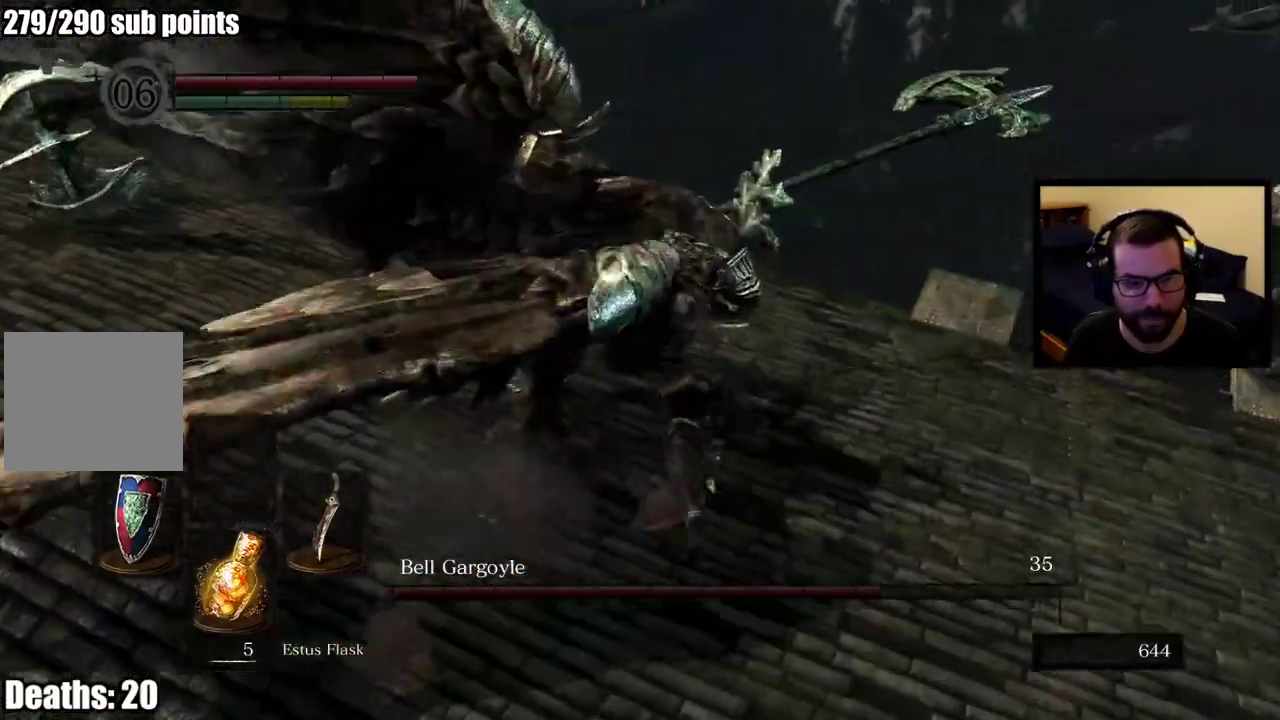
{"buttons": [], "left_stick": "right", "right_stick": "center"}
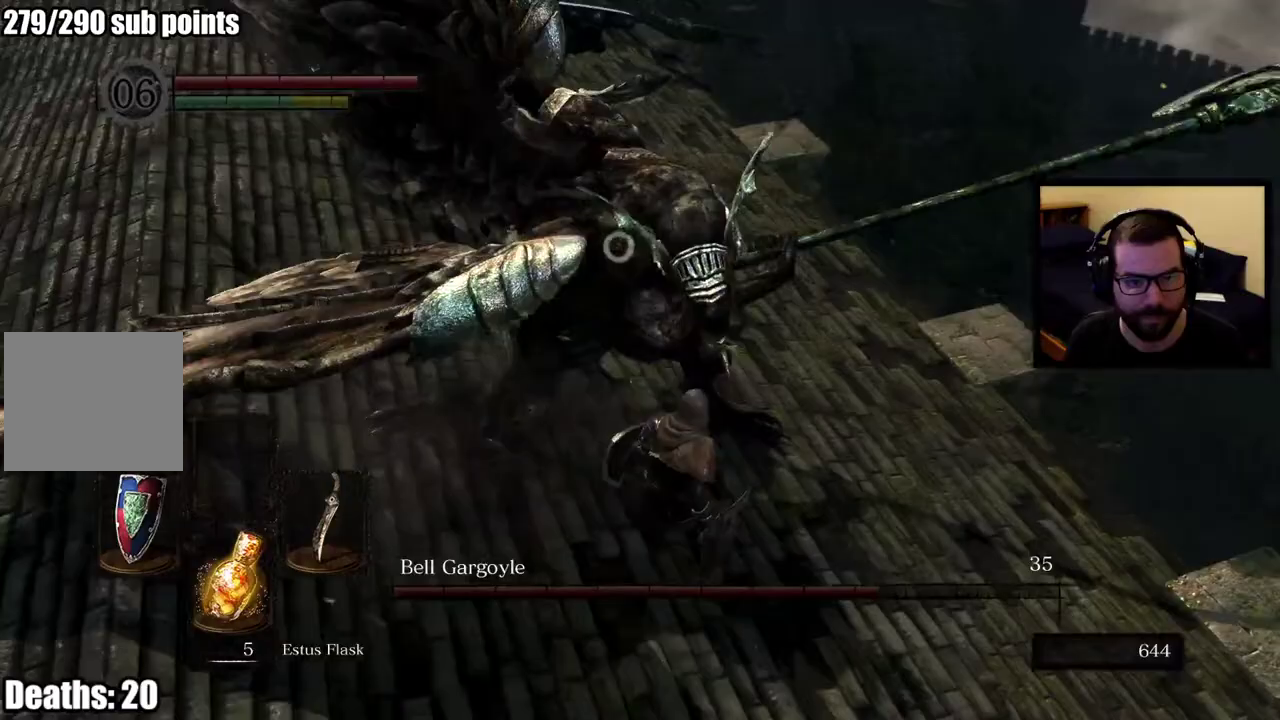
{"buttons": [], "left_stick": "up", "right_stick": "center", "events": [[83, "R1", "down"], [83, "left_stick", "down-left"], [183, "left_stick", "up"], [200, "R1", "up"]]}
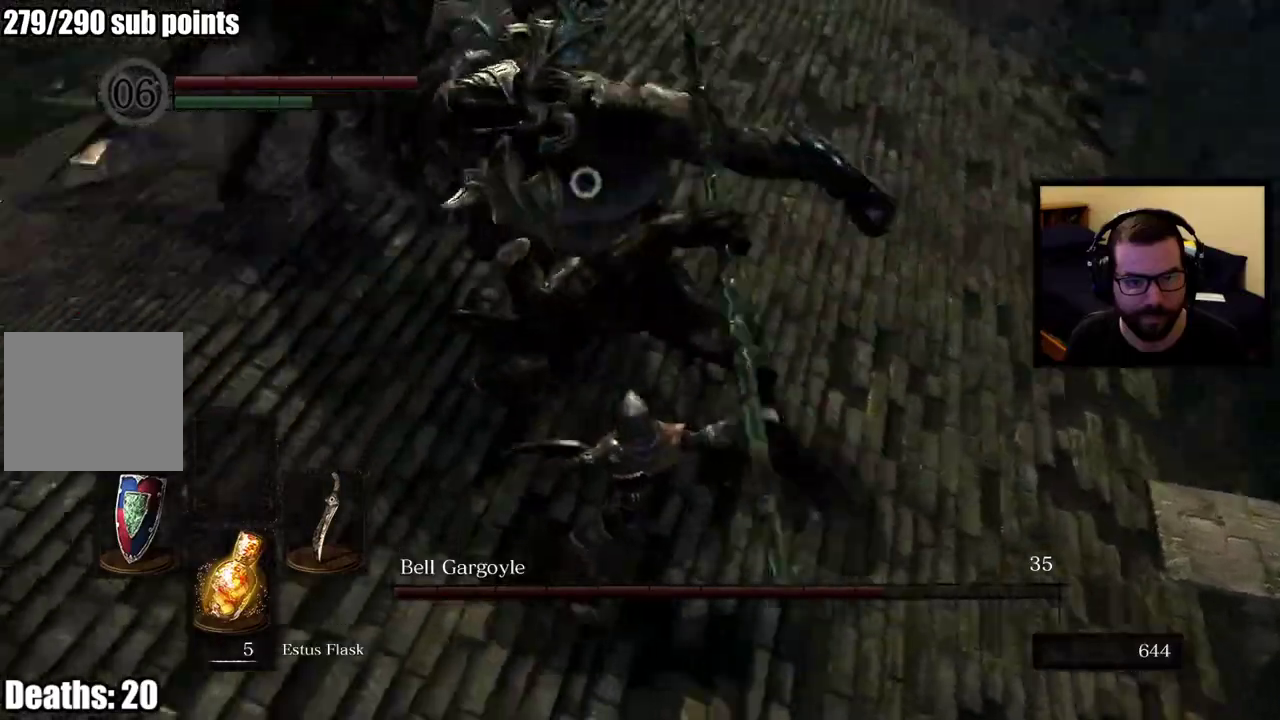
{"buttons": [], "left_stick": "right", "right_stick": "center", "events": [[267, "left_stick", "down-left"], [367, "left_stick", "right"]]}
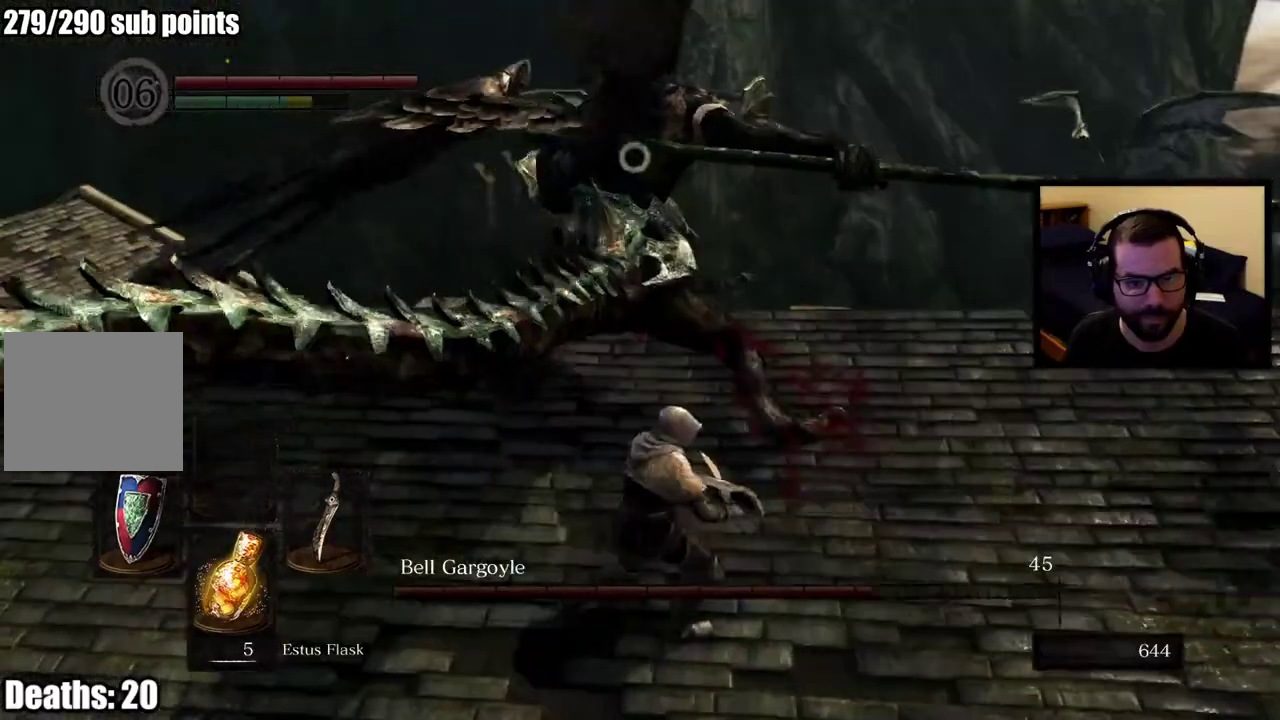
{"buttons": [], "left_stick": "up", "right_stick": "center", "events": [[283, "left_stick", "up-right"], [400, "left_stick", "up"]]}
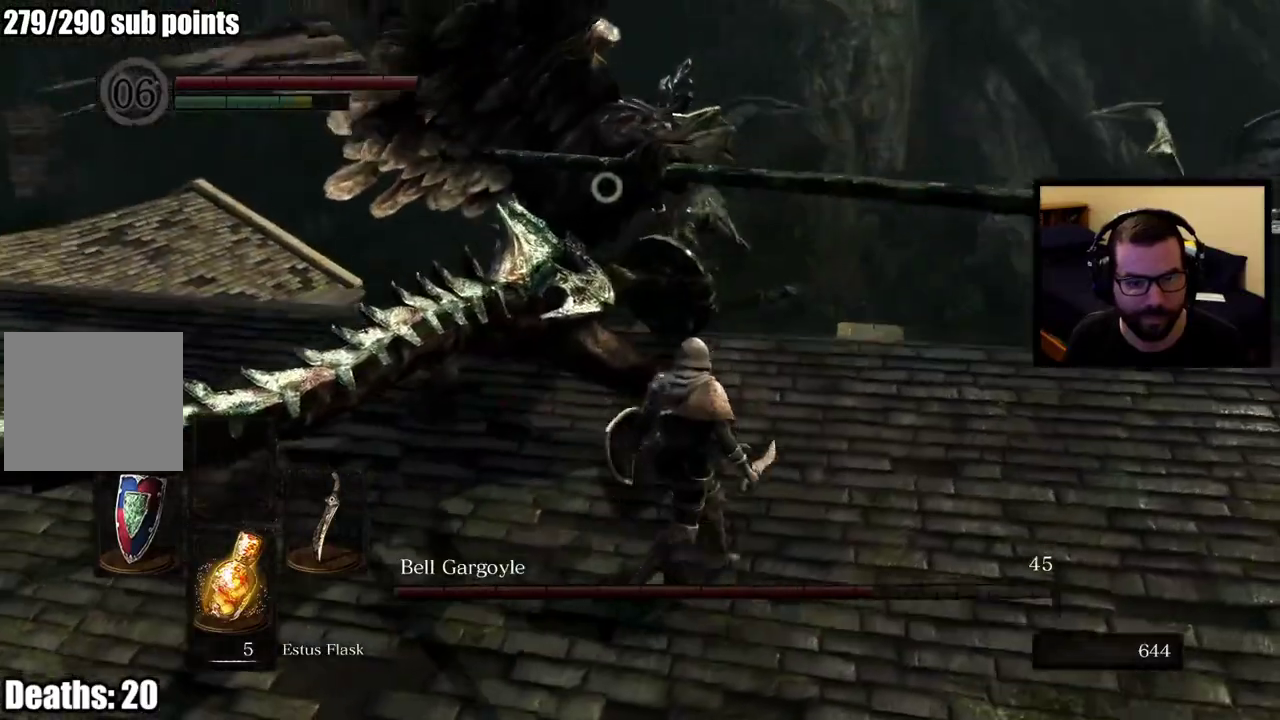
{"buttons": [], "left_stick": "up", "right_stick": "center", "events": []}